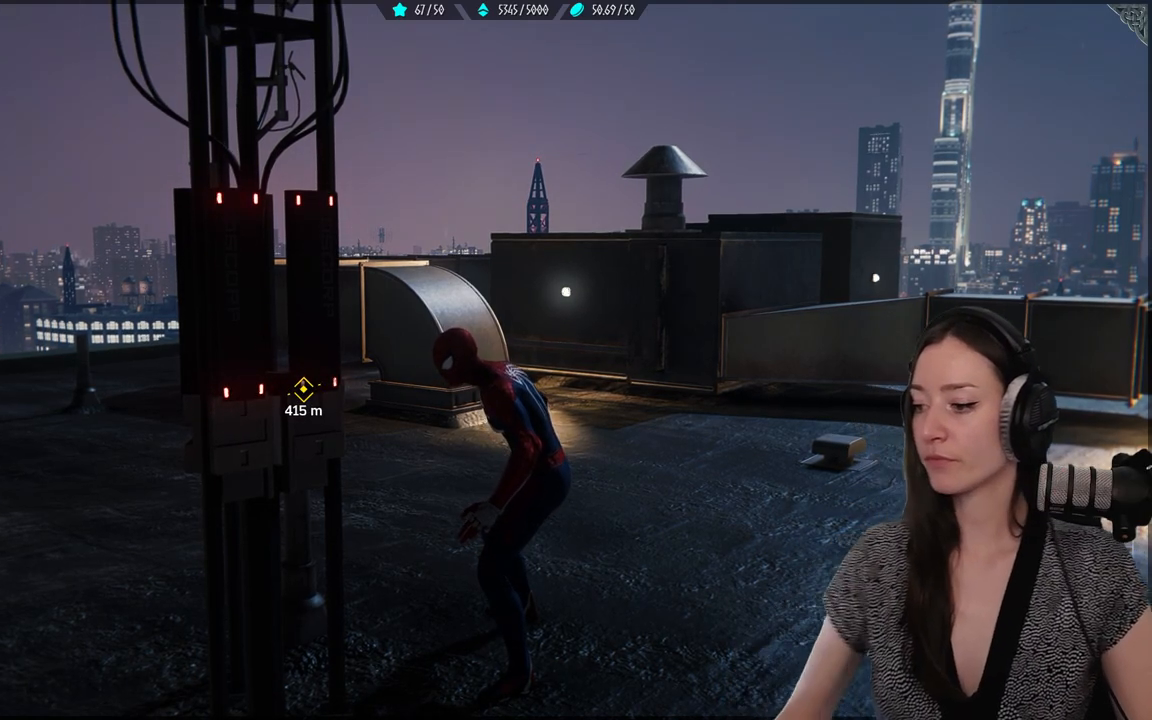
Gameplay with a controller (Xbox layout); each line is a JSON object with the inputs held at the frame after it. "events" lists button and stick changes between this image and that frame as [ms after this image, input, new state], when the widget could be followed in between. Not read: SELECT.
{"buttons": [], "left_stick": "center", "right_stick": "down", "events": [[350, "right_stick", "down-right"], [417, "right_stick", "down"]]}
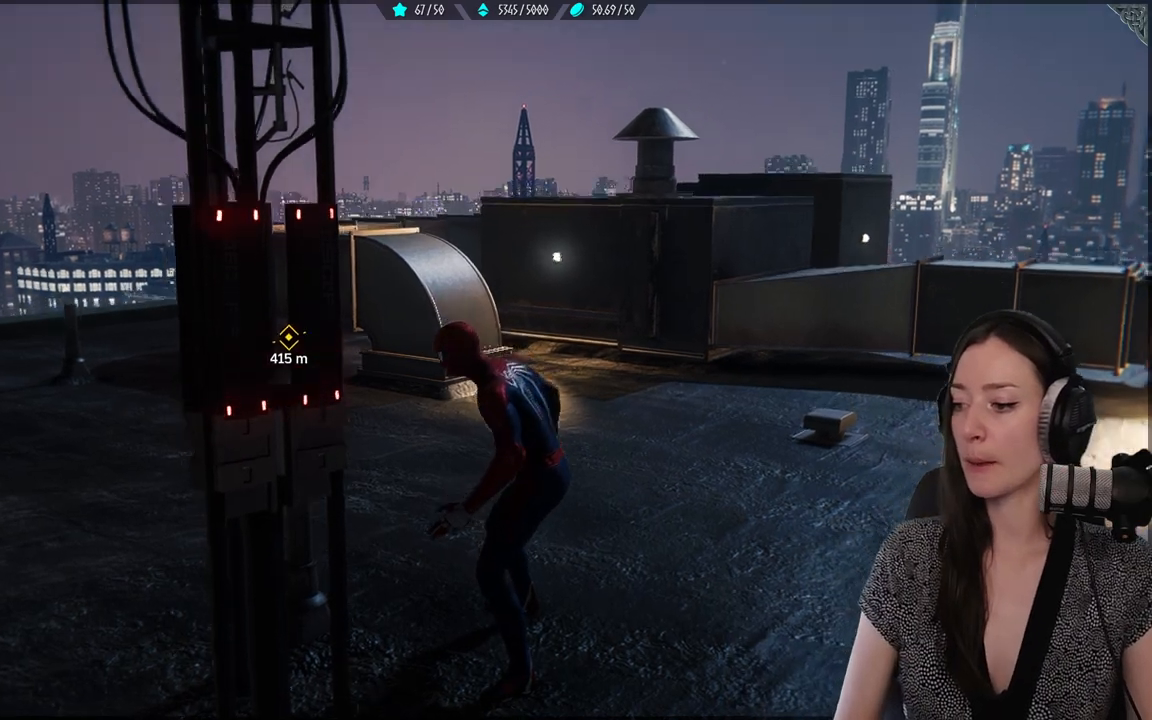
{"buttons": [], "left_stick": "up", "right_stick": "center", "events": [[133, "left_stick", "up"], [167, "right_stick", "center"]]}
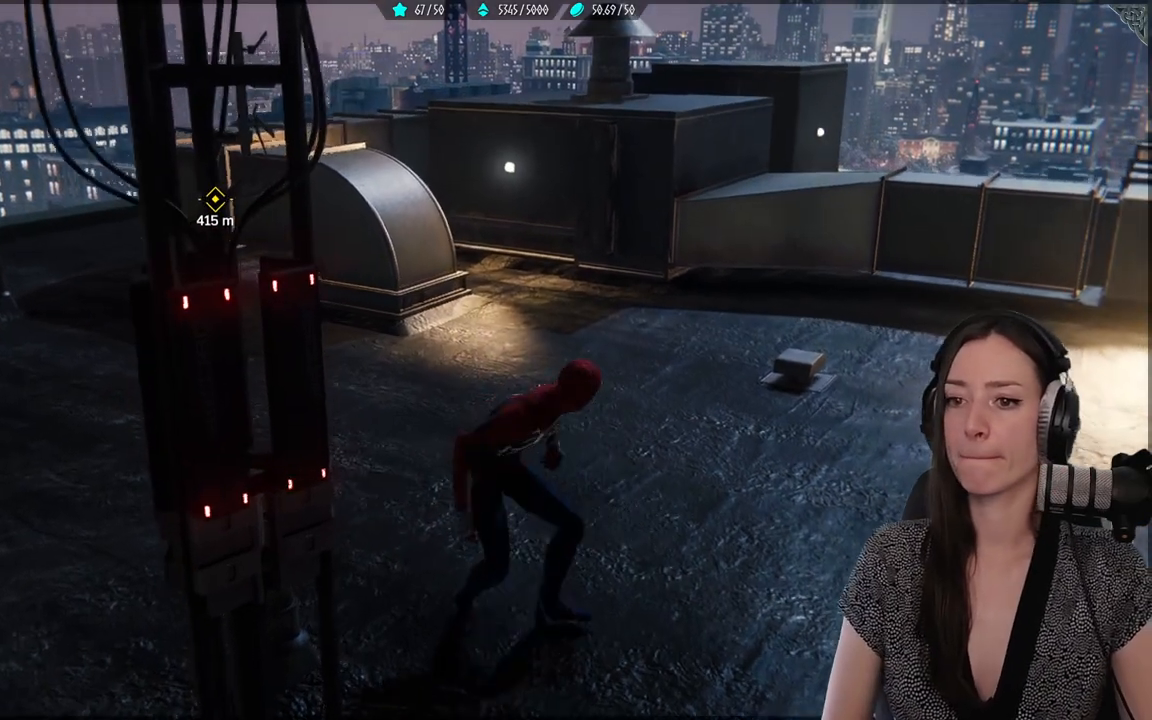
{"buttons": [], "left_stick": "center", "right_stick": "center", "events": [[83, "right_stick", "left"], [167, "left_stick", "center"], [367, "right_stick", "center"]]}
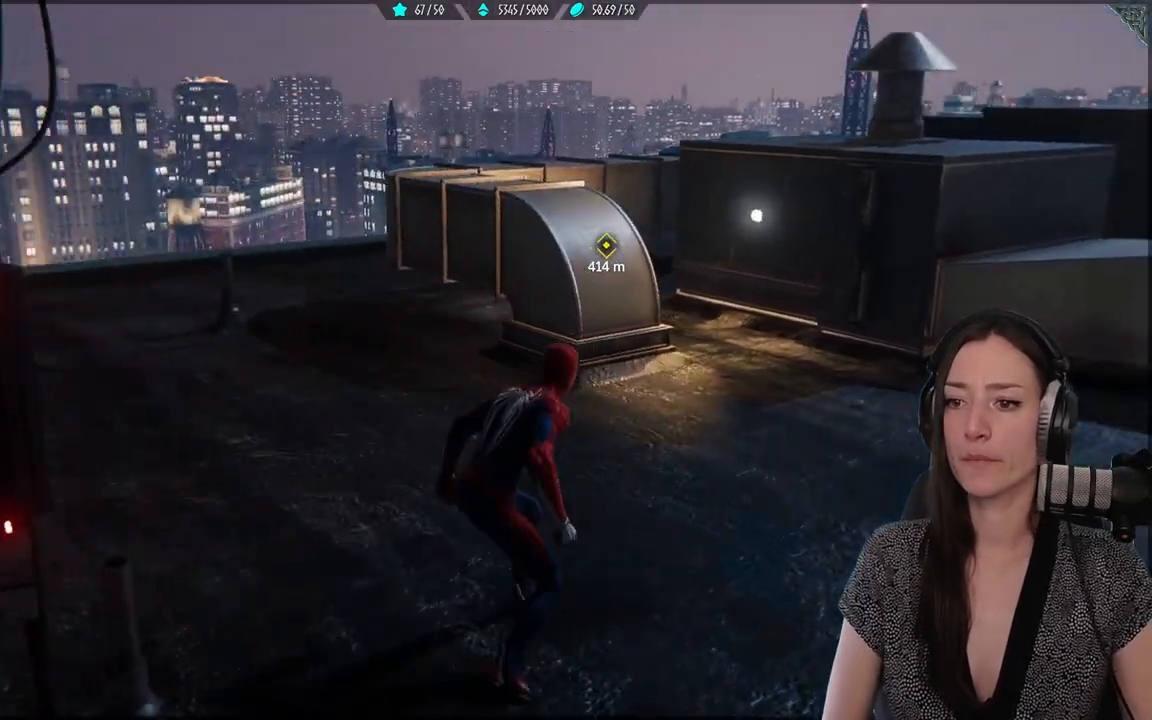
{"buttons": [], "left_stick": "center", "right_stick": "center", "events": []}
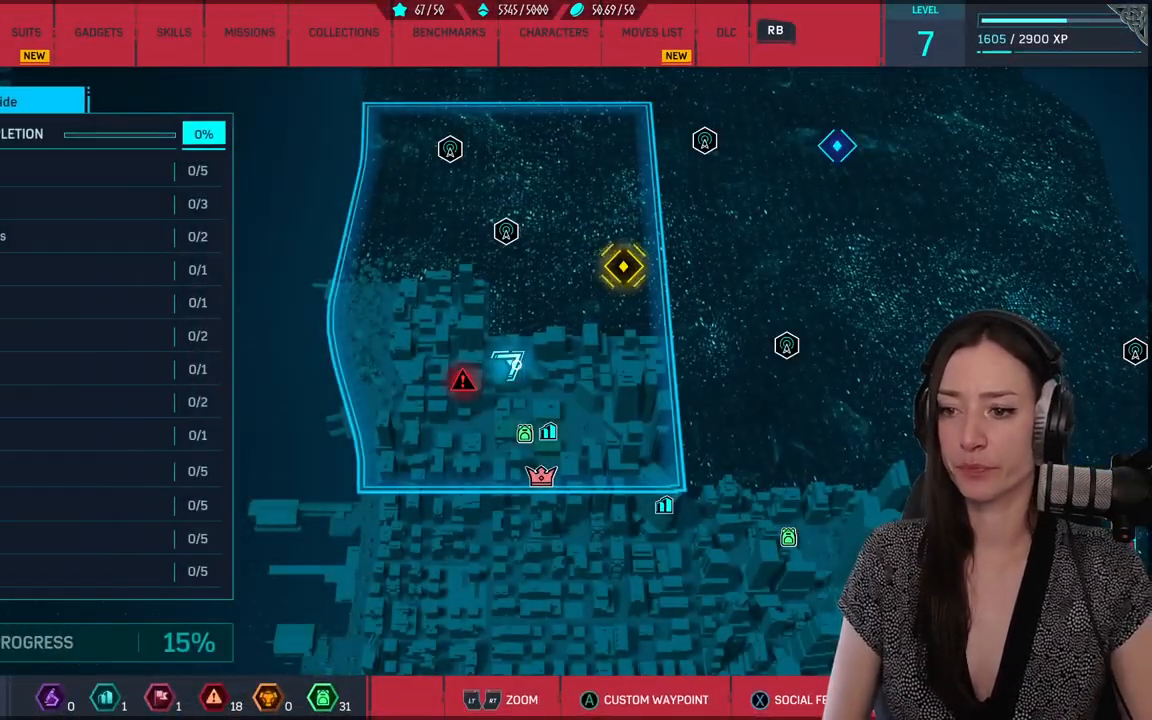
{"buttons": [], "left_stick": "center", "right_stick": "center", "events": [[150, "left_stick", "down-left"], [417, "left_stick", "center"]]}
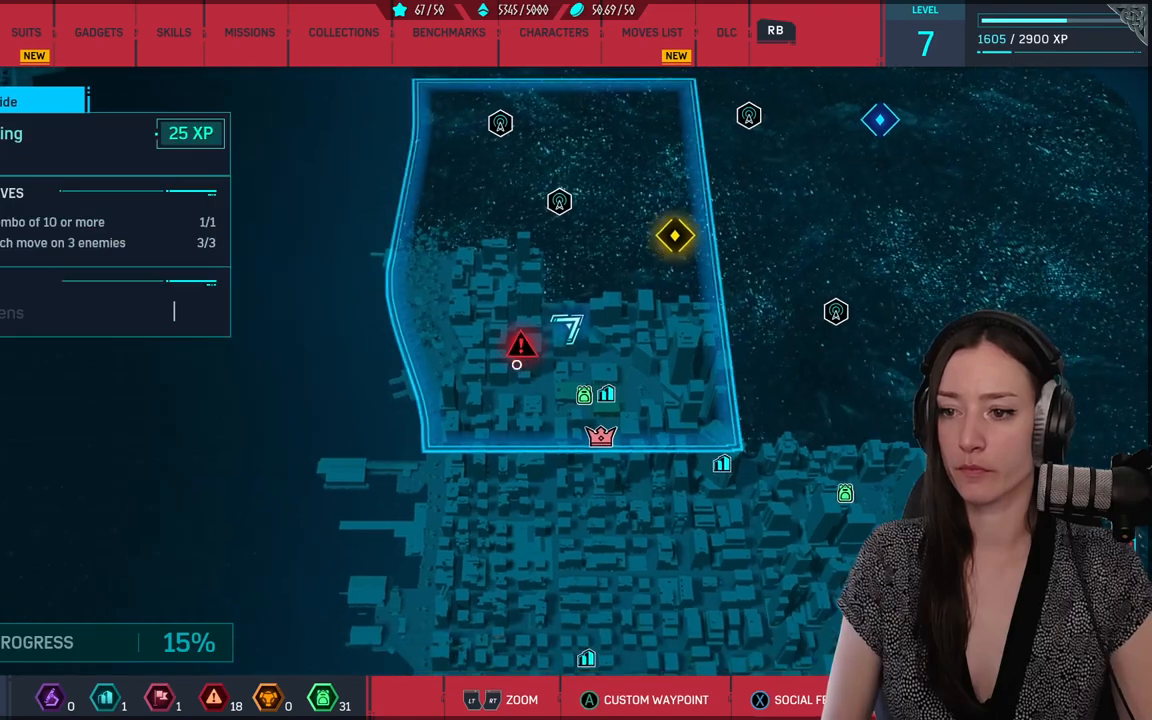
{"buttons": [], "left_stick": "center", "right_stick": "center", "events": [[183, "left_stick", "up"], [267, "left_stick", "center"]]}
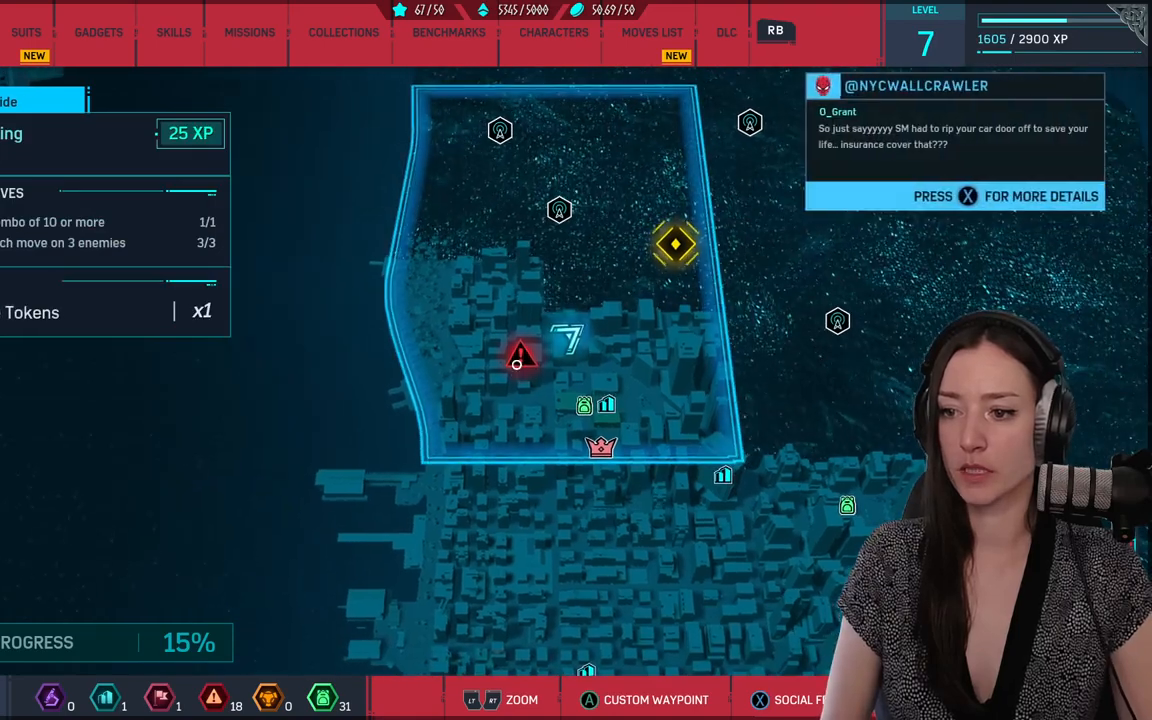
{"buttons": [], "left_stick": "center", "right_stick": "center", "events": []}
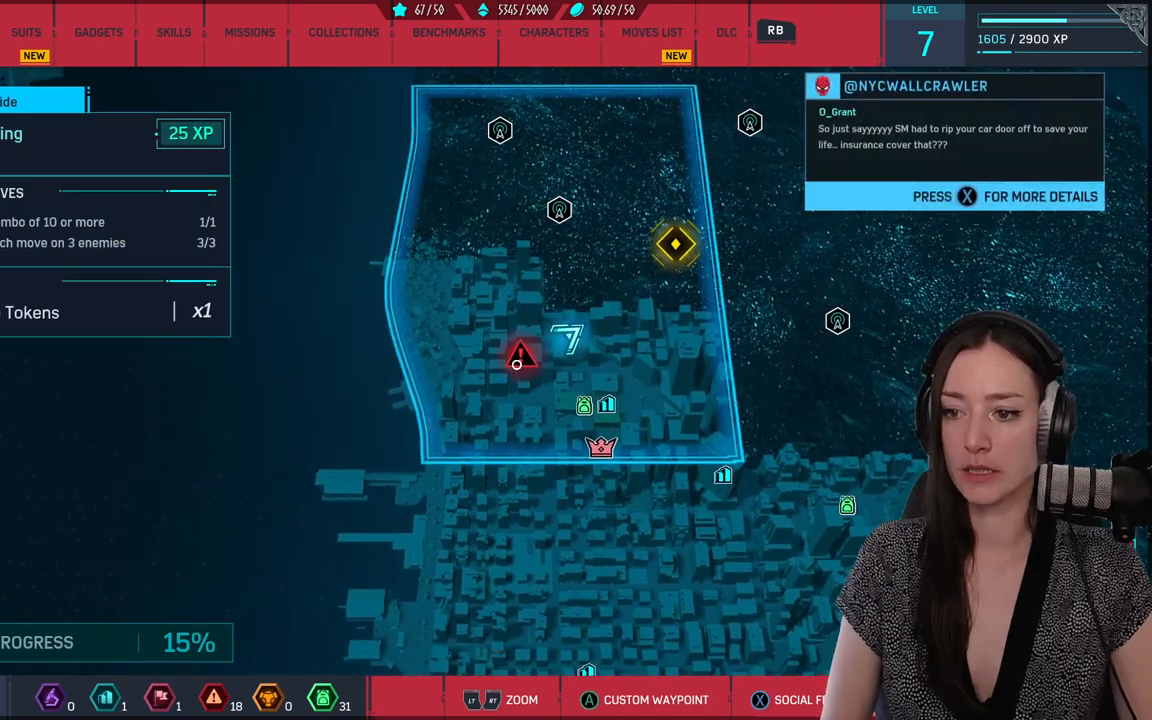
{"buttons": [], "left_stick": "down-right", "right_stick": "center", "events": [[350, "left_stick", "down-right"]]}
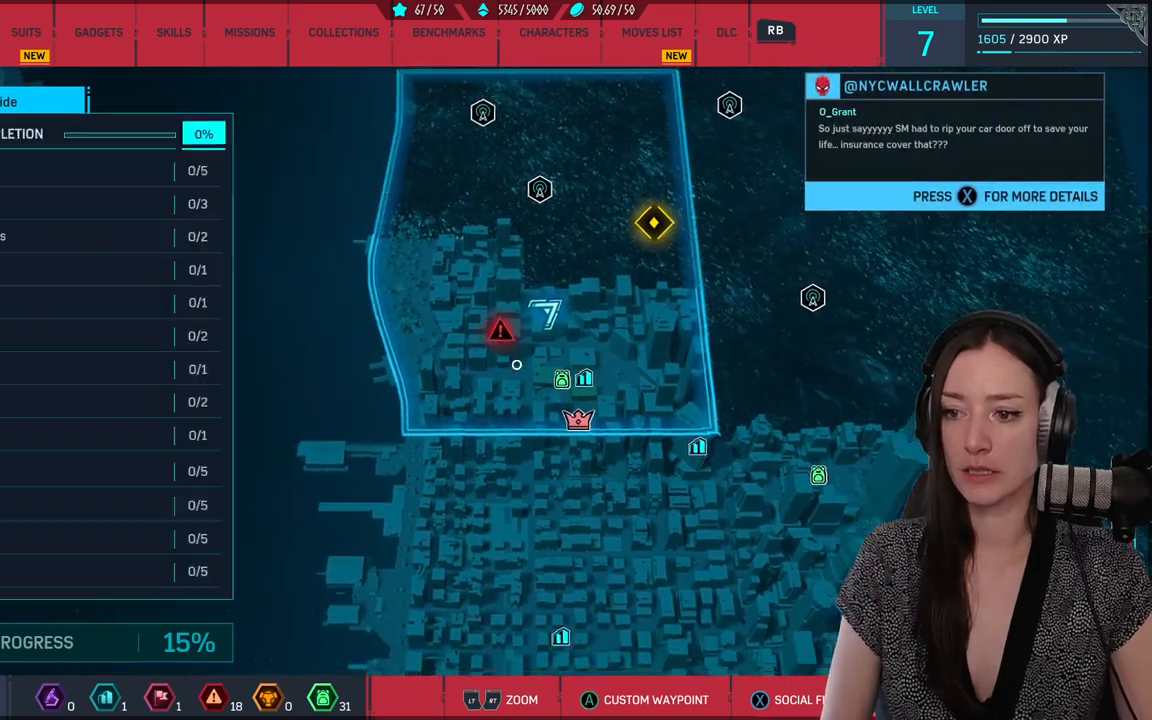
{"buttons": [], "left_stick": "center", "right_stick": "center", "events": [[250, "left_stick", "center"]]}
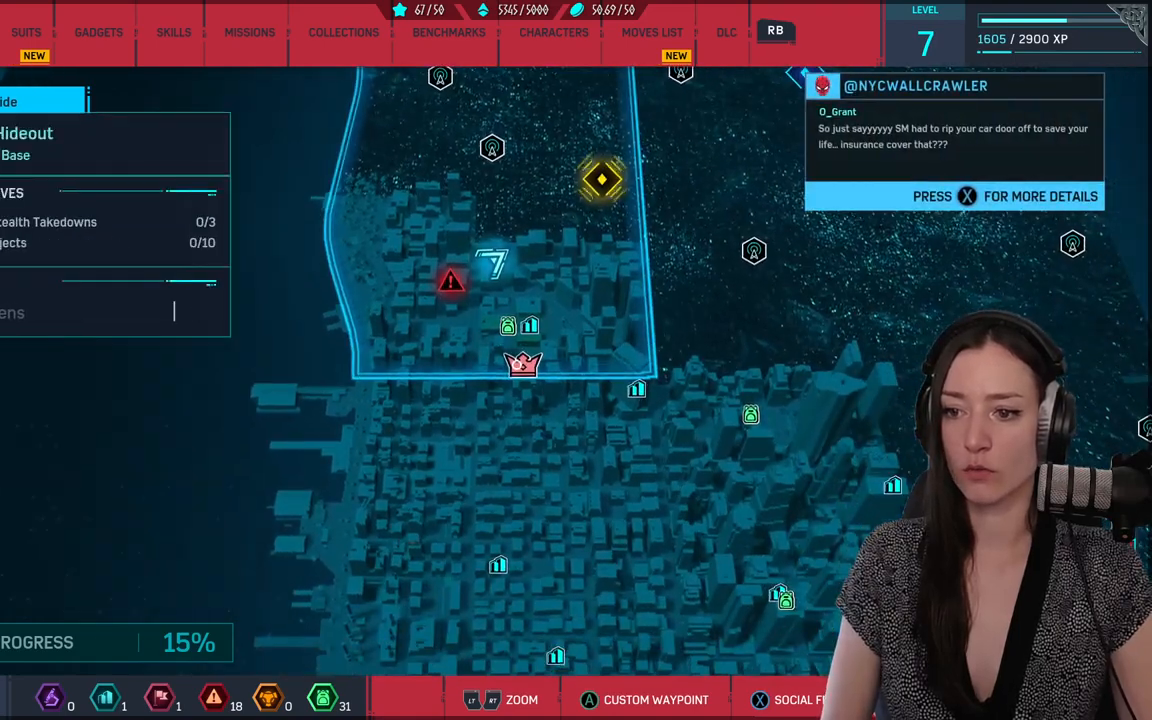
{"buttons": [], "left_stick": "up-left", "right_stick": "center", "events": [[33, "left_stick", "up-left"], [183, "left_stick", "center"], [350, "left_stick", "up-left"]]}
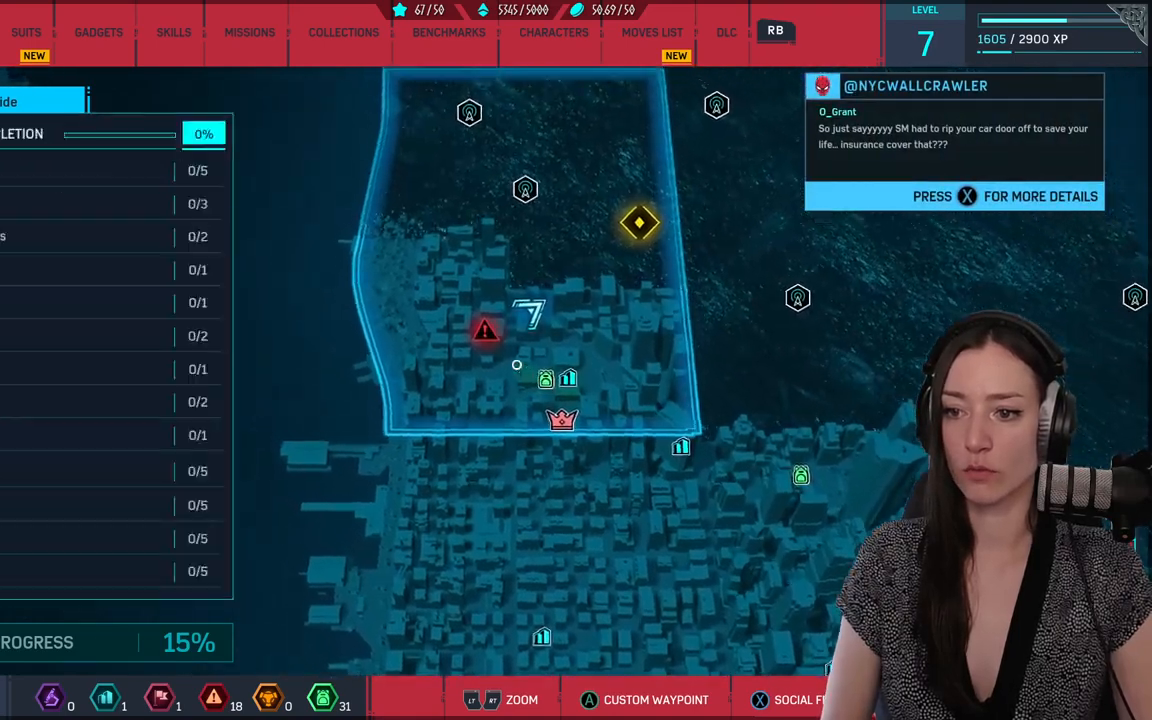
{"buttons": ["A"], "left_stick": "center", "right_stick": "center", "events": [[133, "left_stick", "center"], [417, "A", "down"]]}
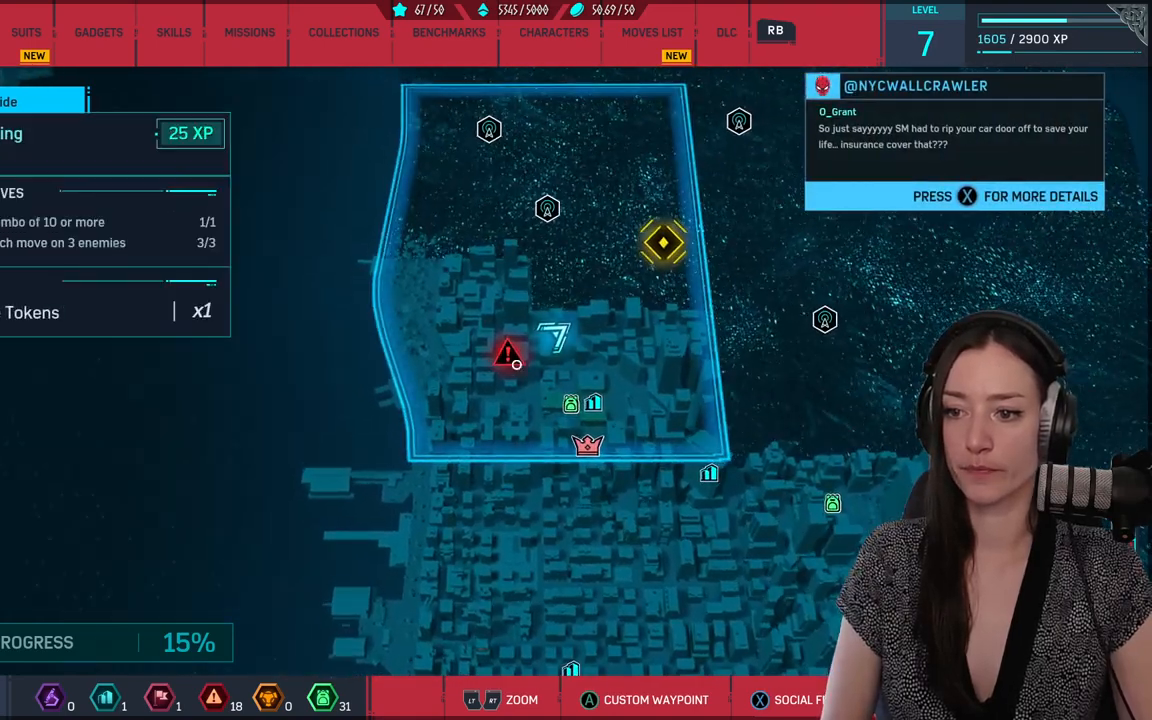
{"buttons": [], "left_stick": "center", "right_stick": "center", "events": [[17, "A", "up"]]}
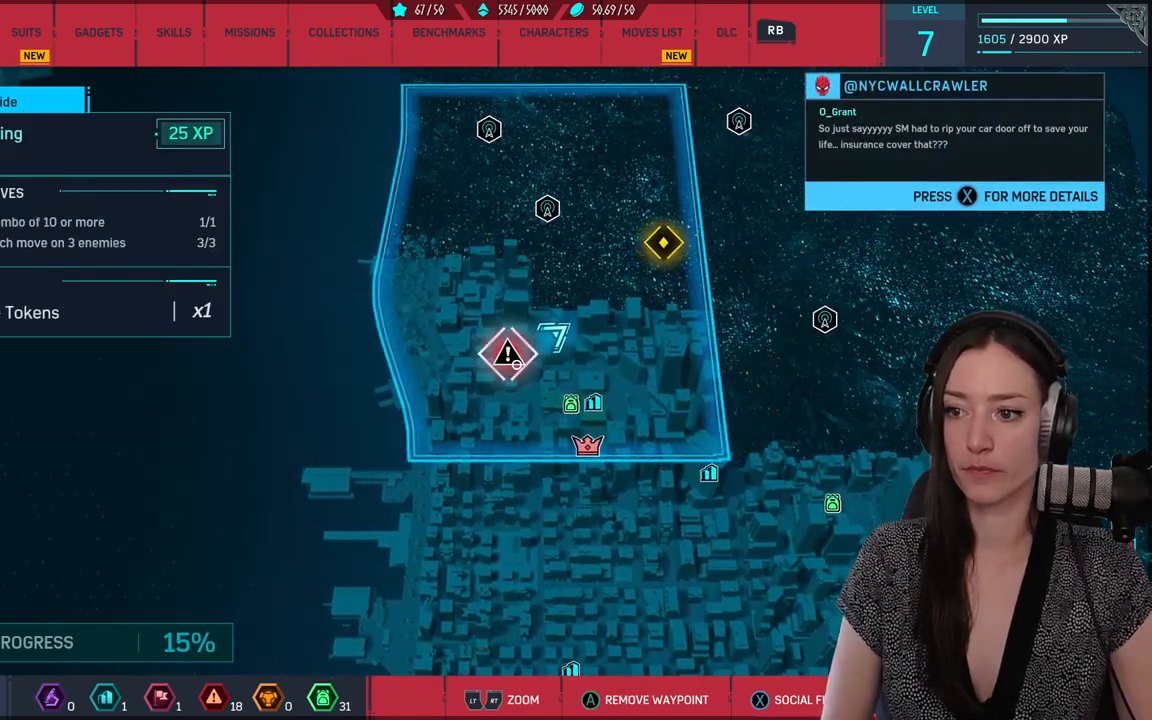
{"buttons": [], "left_stick": "center", "right_stick": "center", "events": []}
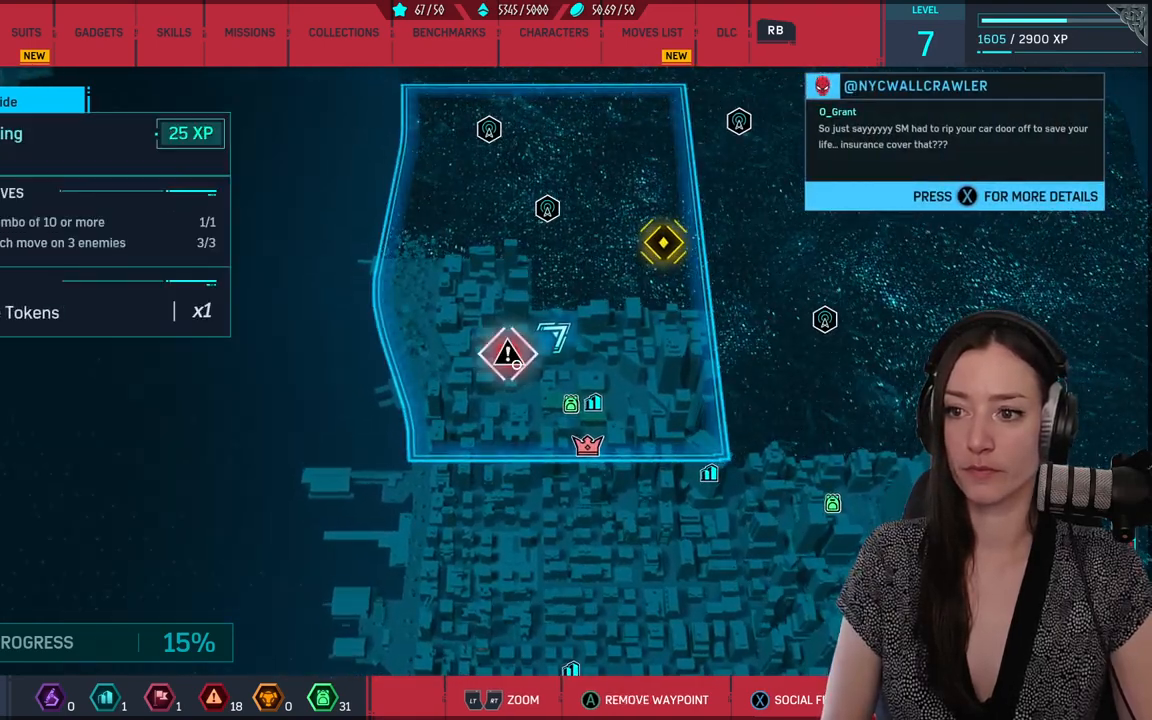
{"buttons": ["B"], "left_stick": "center", "right_stick": "center", "events": [[500, "B", "down"]]}
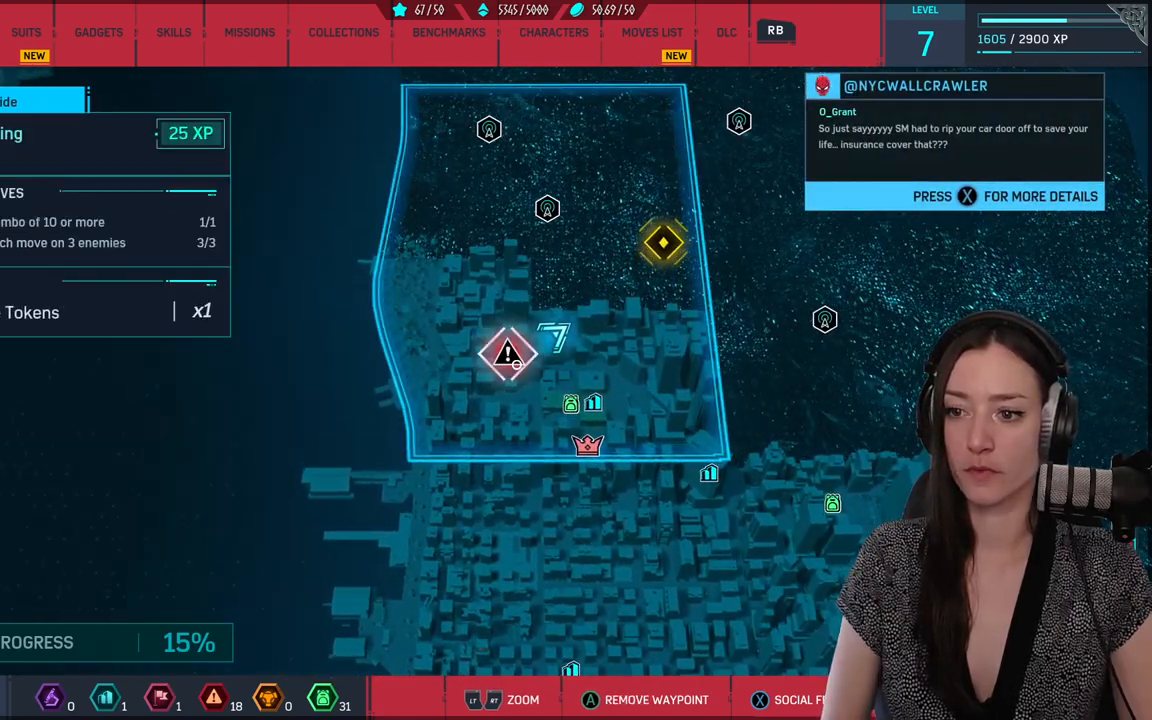
{"buttons": [], "left_stick": "center", "right_stick": "right", "events": [[100, "B", "up"], [367, "left_stick", "down-right"], [383, "right_stick", "right"], [433, "left_stick", "center"]]}
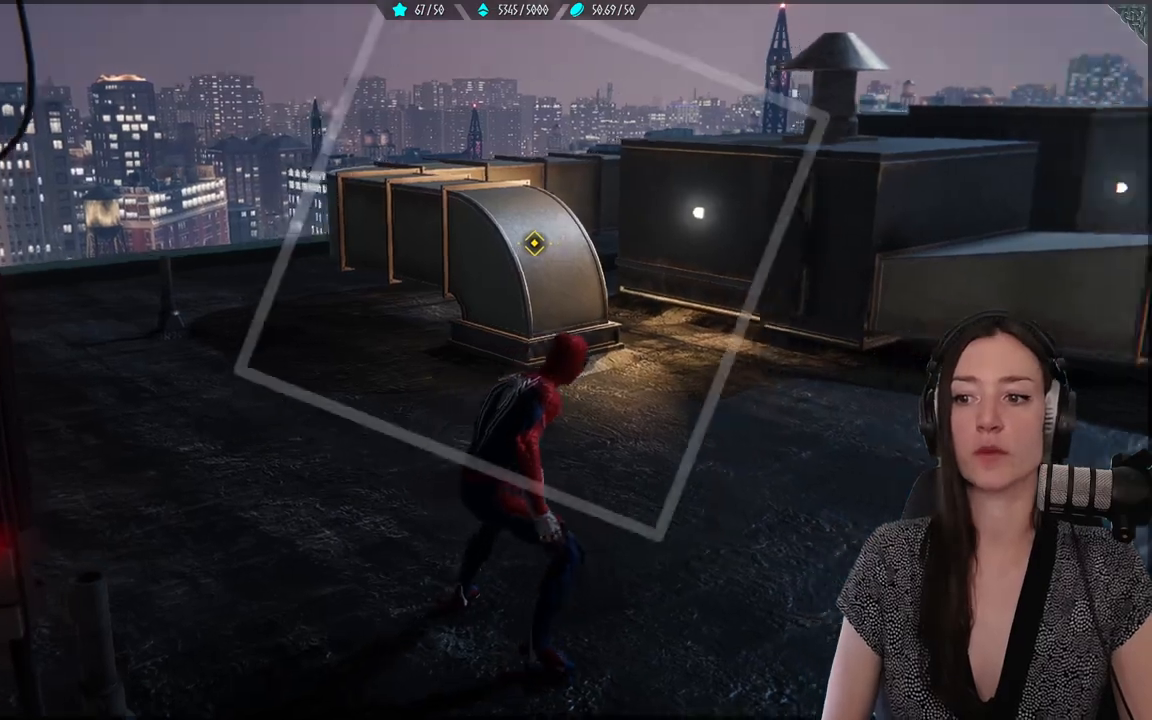
{"buttons": [], "left_stick": "up-right", "right_stick": "right", "events": [[283, "left_stick", "up-right"]]}
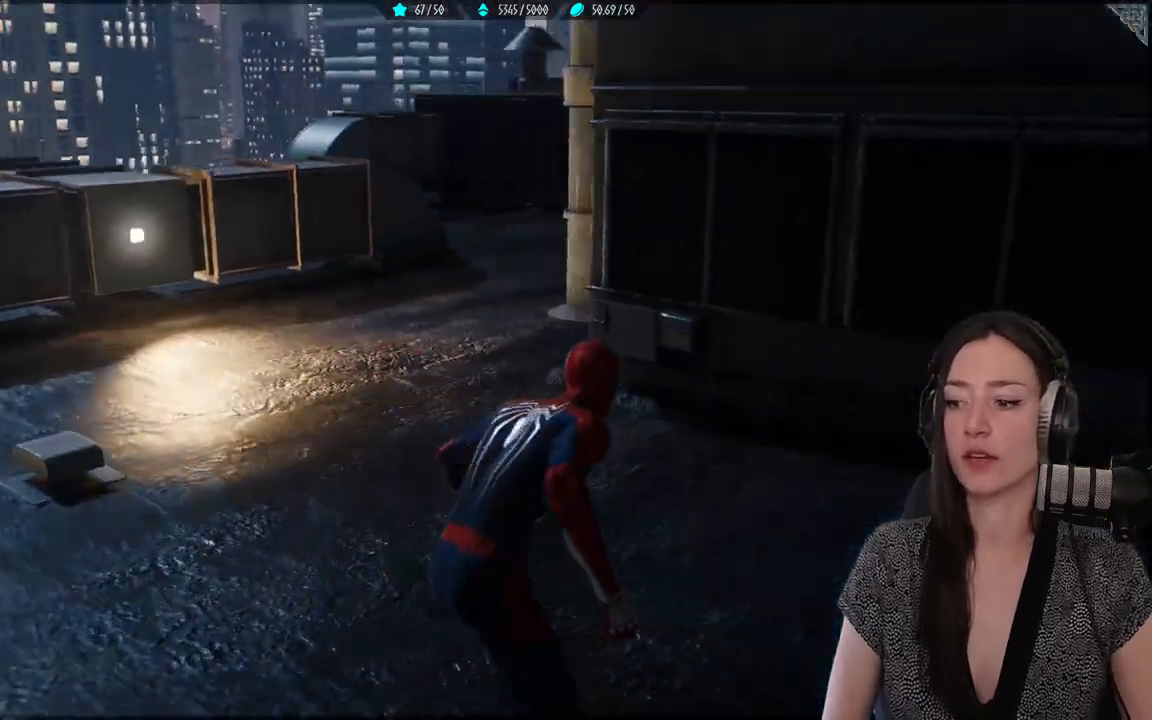
{"buttons": [], "left_stick": "up", "right_stick": "right", "events": [[150, "left_stick", "up"]]}
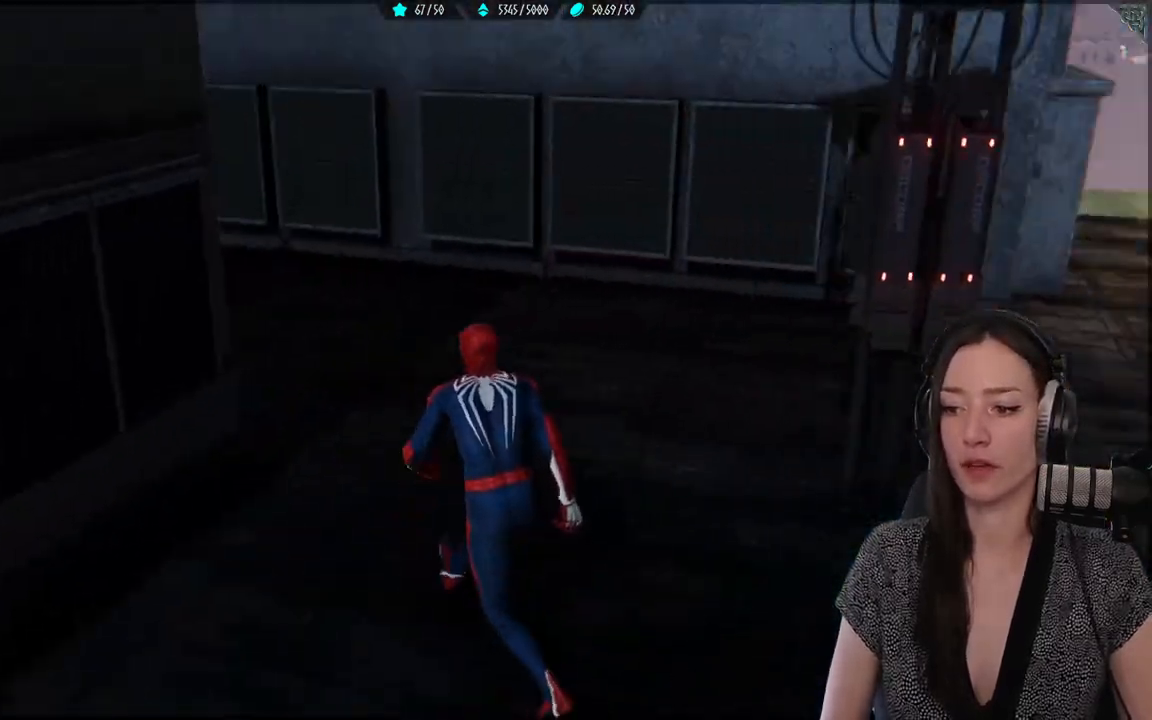
{"buttons": [], "left_stick": "up-right", "right_stick": "center", "events": [[83, "right_stick", "center"], [167, "left_stick", "up-right"]]}
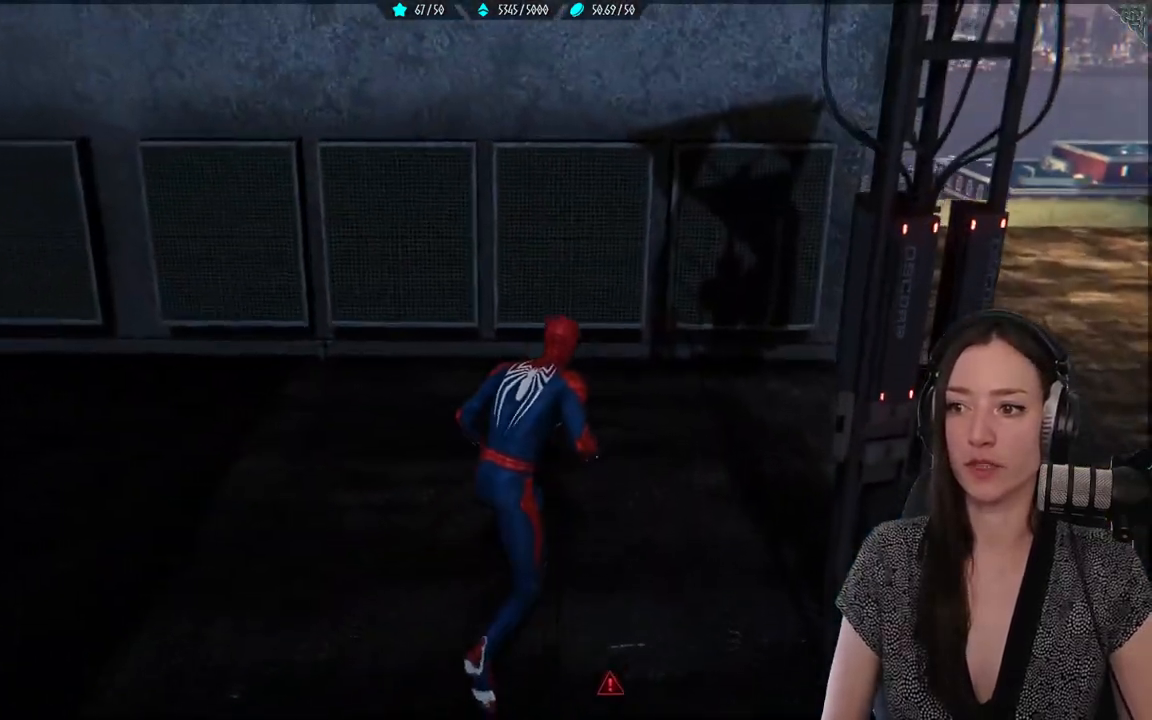
{"buttons": [], "left_stick": "up-right", "right_stick": "center", "events": [[117, "right_stick", "right"], [467, "right_stick", "center"]]}
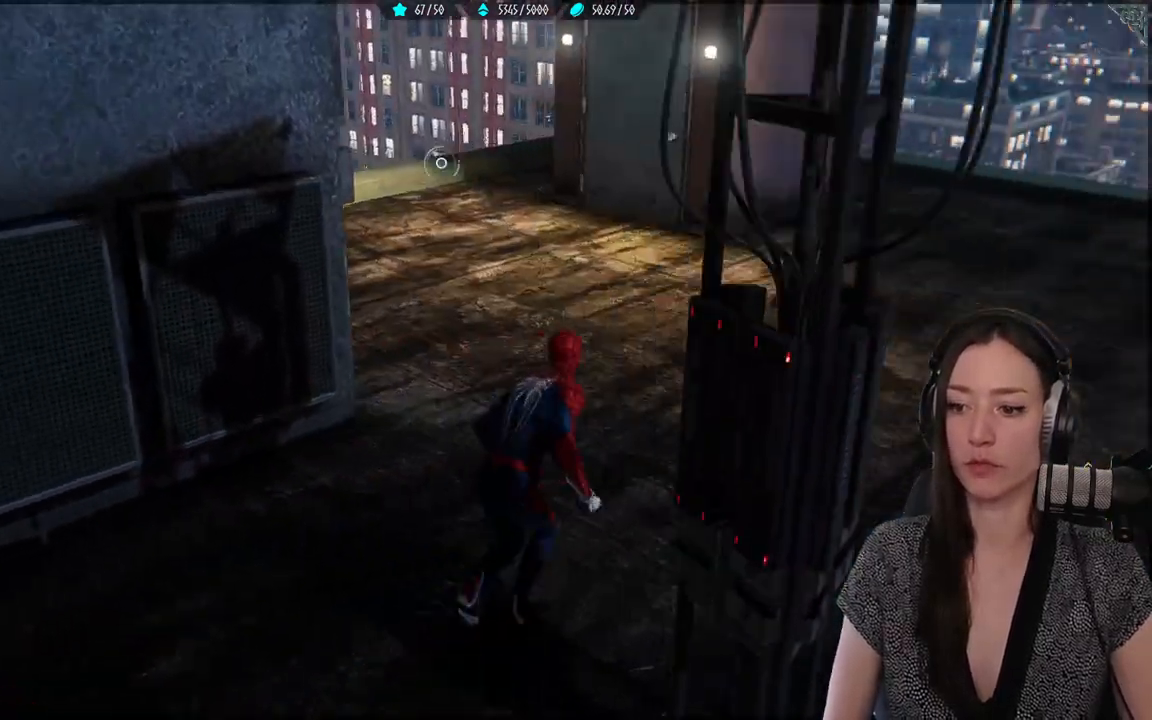
{"buttons": ["R2"], "left_stick": "up", "right_stick": "down-left", "events": [[100, "R2", "down"], [300, "left_stick", "up"], [367, "right_stick", "down-left"]]}
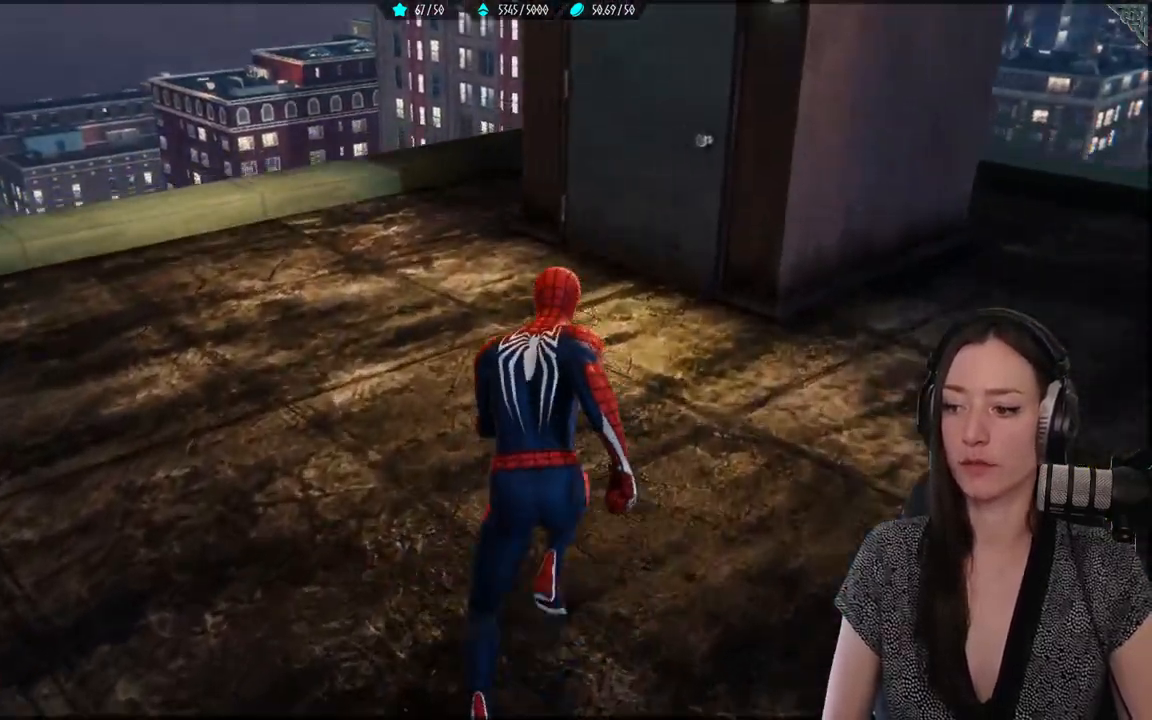
{"buttons": ["R2"], "left_stick": "up", "right_stick": "down", "events": [[267, "right_stick", "center"], [500, "right_stick", "down"]]}
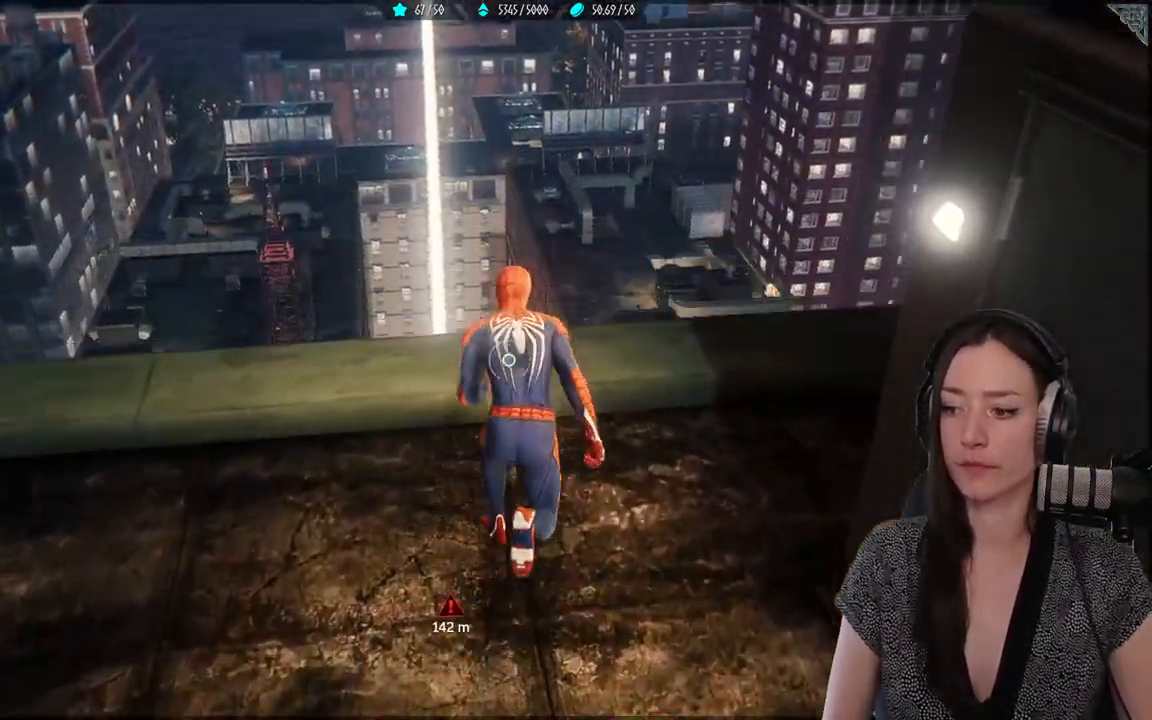
{"buttons": [], "left_stick": "up", "right_stick": "center", "events": [[133, "right_stick", "center"], [167, "R2", "up"], [217, "A", "down"], [367, "A", "up"]]}
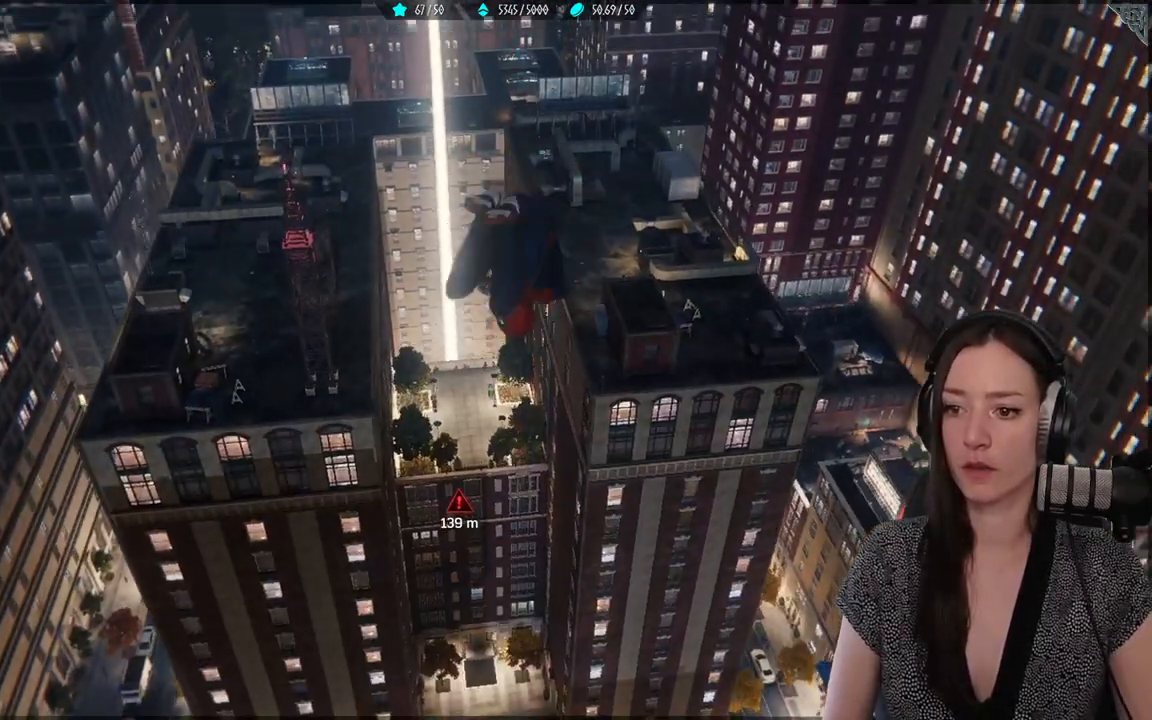
{"buttons": [], "left_stick": "up", "right_stick": "center", "events": [[33, "right_stick", "down"], [433, "right_stick", "center"]]}
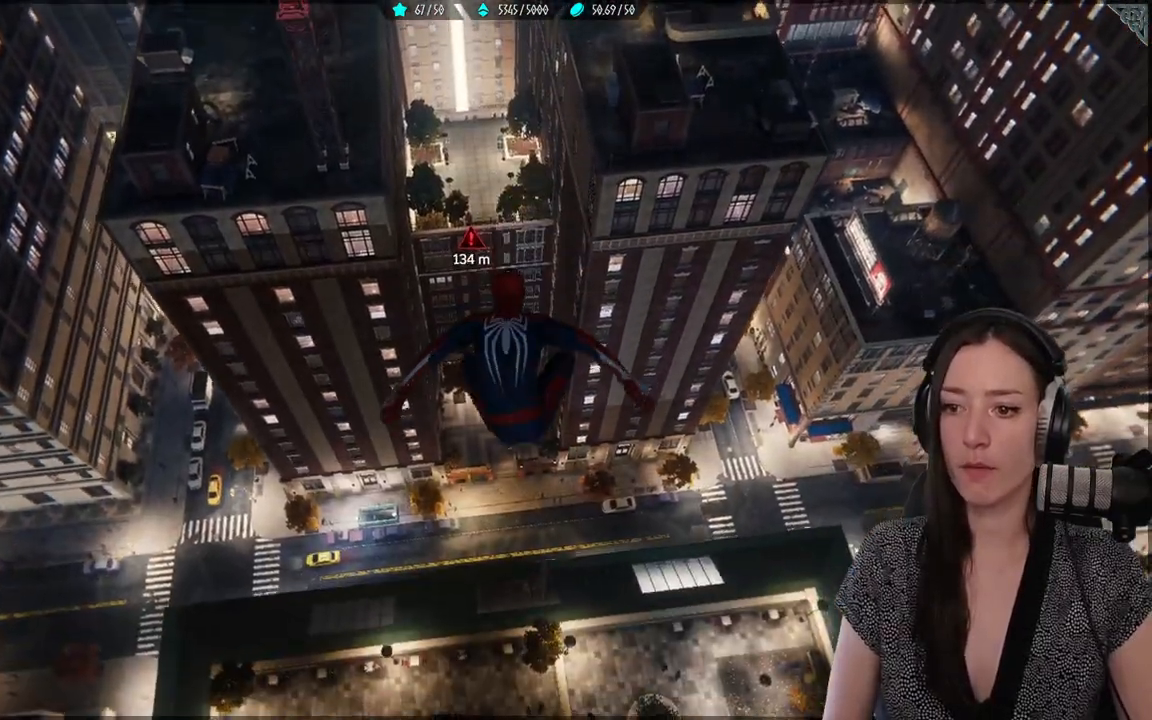
{"buttons": ["R2"], "left_stick": "up", "right_stick": "center", "events": [[150, "R2", "down"]]}
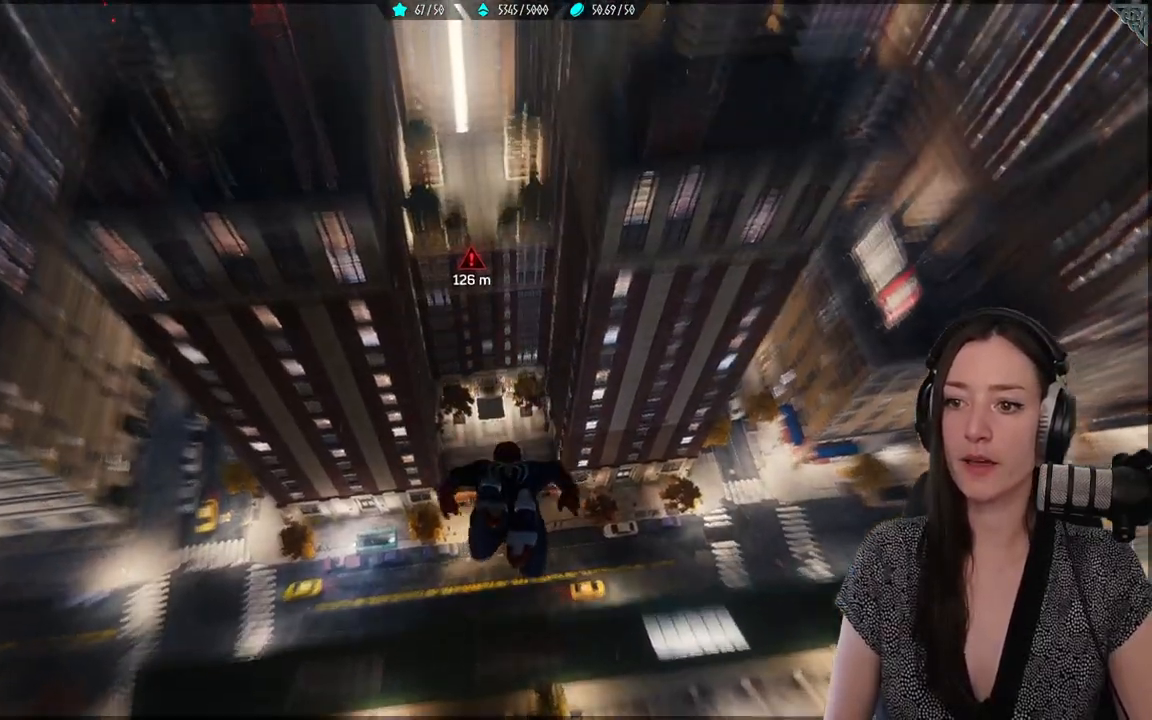
{"buttons": ["R2"], "left_stick": "up", "right_stick": "center", "events": []}
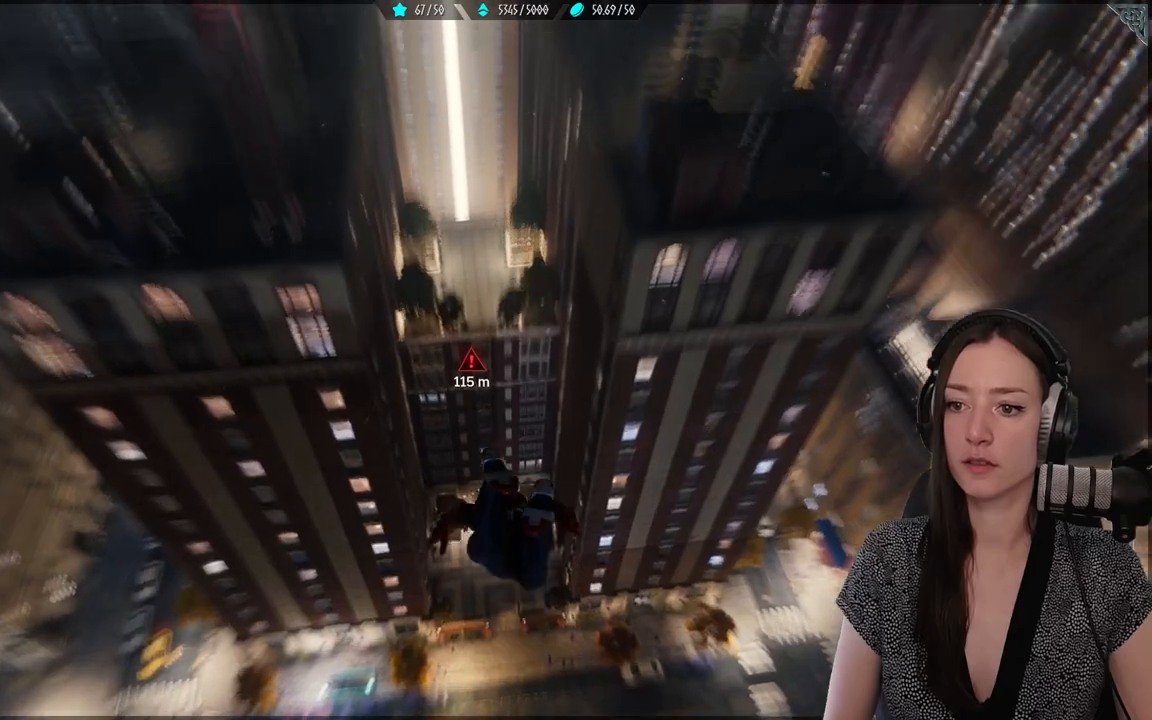
{"buttons": [], "left_stick": "up", "right_stick": "center", "events": [[367, "R2", "up"]]}
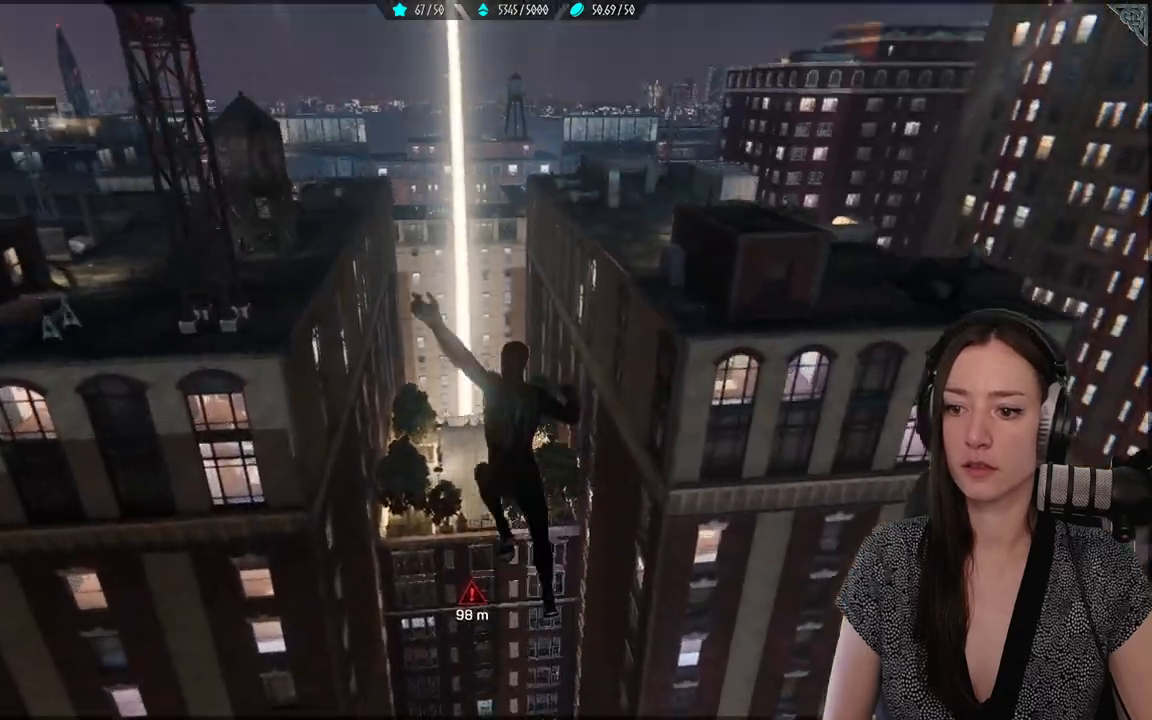
{"buttons": ["R2"], "left_stick": "up", "right_stick": "down", "events": [[17, "R2", "down"], [383, "right_stick", "down"]]}
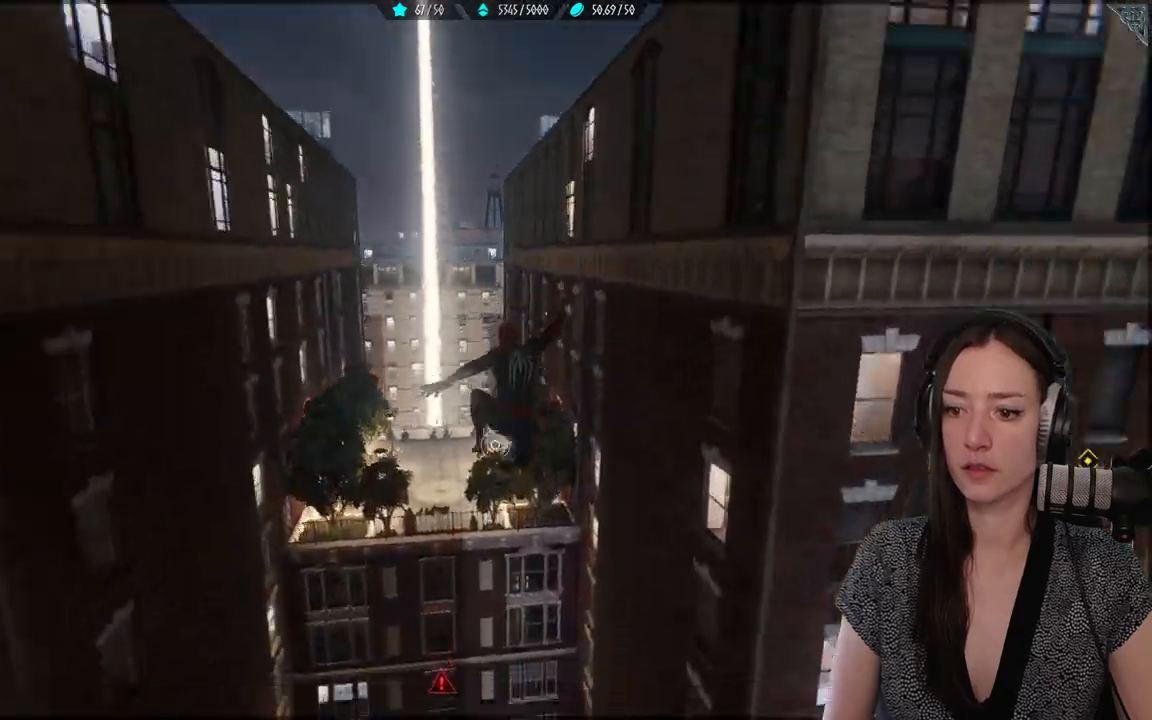
{"buttons": ["L2", "R2"], "left_stick": "up", "right_stick": "up", "events": [[183, "right_stick", "up"], [333, "L2", "down"]]}
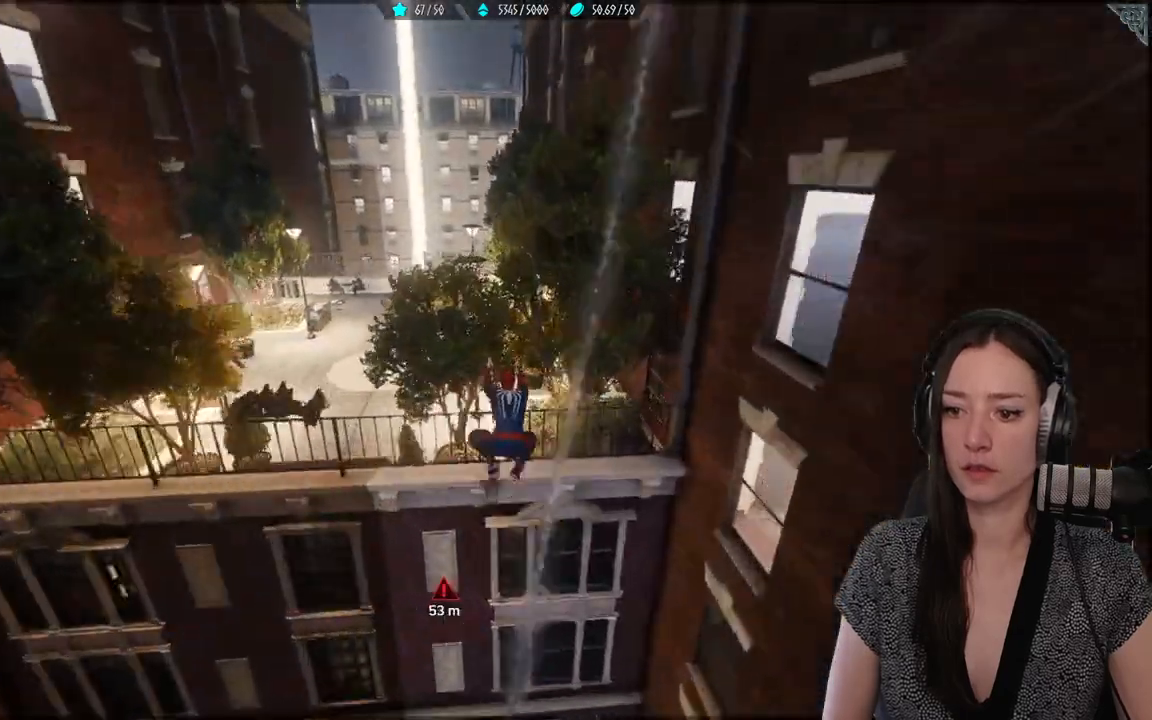
{"buttons": ["L2", "R2"], "left_stick": "up", "right_stick": "left", "events": [[450, "right_stick", "left"]]}